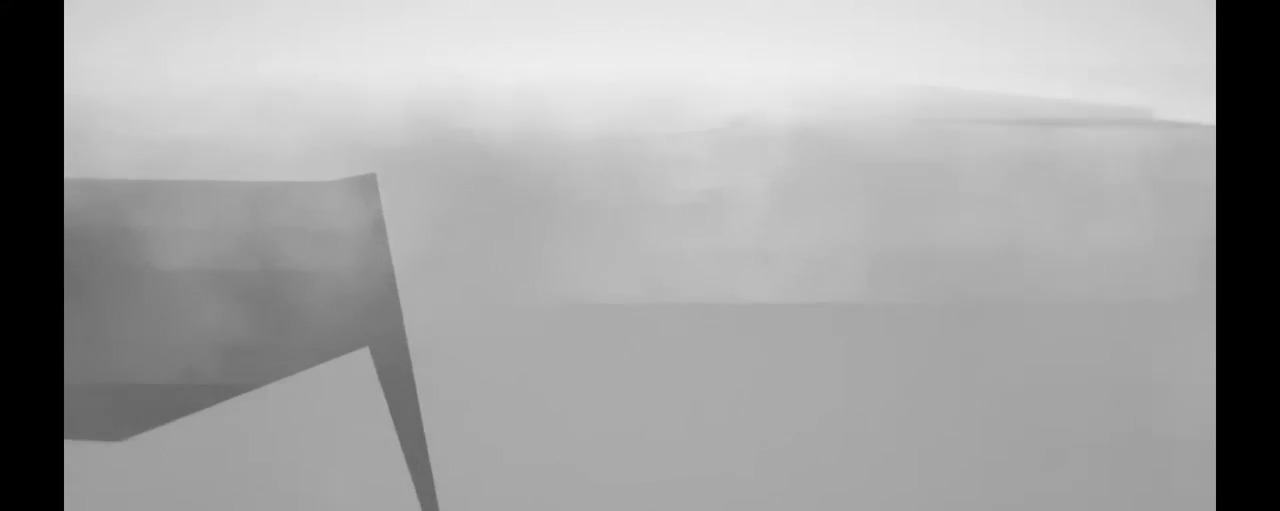
Gameplay with a controller (Xbox layout); each line is a JSON object with the inputs held at the frame after it (dt_ms = milliseconds from this image to that frame). "events" lists button and stick changes between this image and that frame as [ms after this image, input, new state], when the widget could be followed in between. Not read: DPAD_DOWN DPAD_LEFT DPAD_UP L3 R3.
{"dt_ms": 500, "buttons": [], "left_stick": "up-right", "right_stick": "left", "events": [[100, "right_stick", "center"], [417, "right_stick", "left"]]}
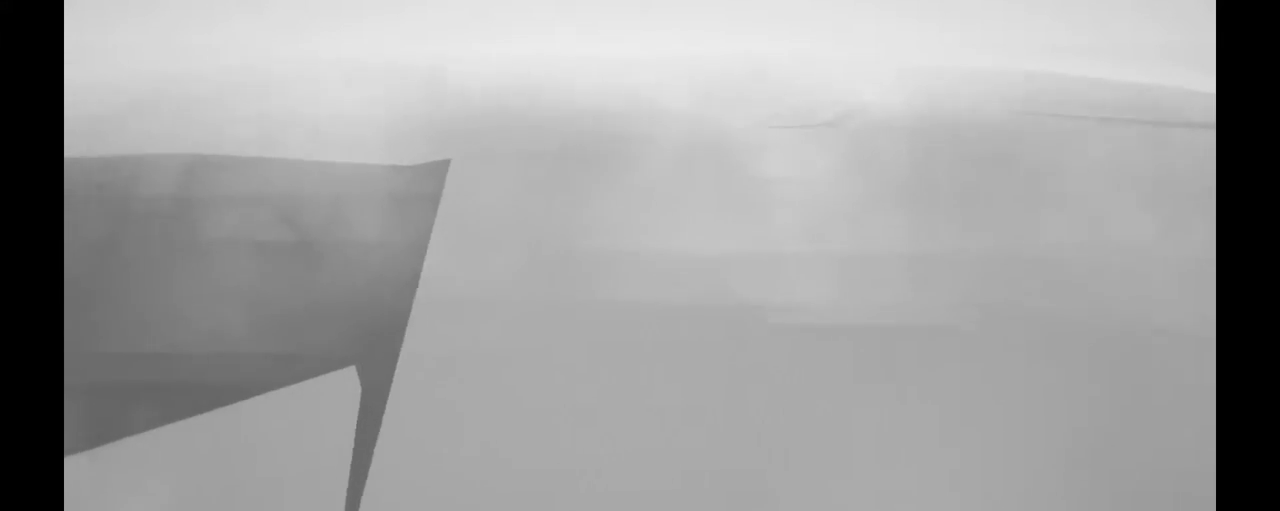
{"dt_ms": 500, "buttons": [], "left_stick": "up-right", "right_stick": "up-right", "events": [[183, "right_stick", "center"], [283, "right_stick", "up-right"]]}
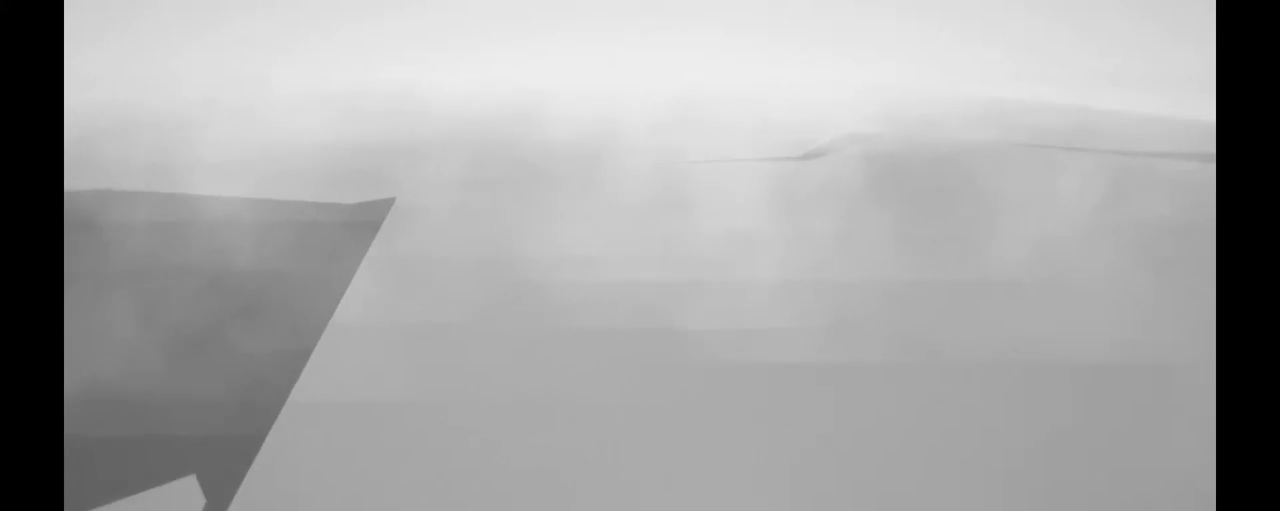
{"dt_ms": 500, "buttons": [], "left_stick": "up", "right_stick": "center", "events": [[17, "right_stick", "center"], [100, "left_stick", "up"], [167, "right_stick", "up-right"], [367, "right_stick", "center"]]}
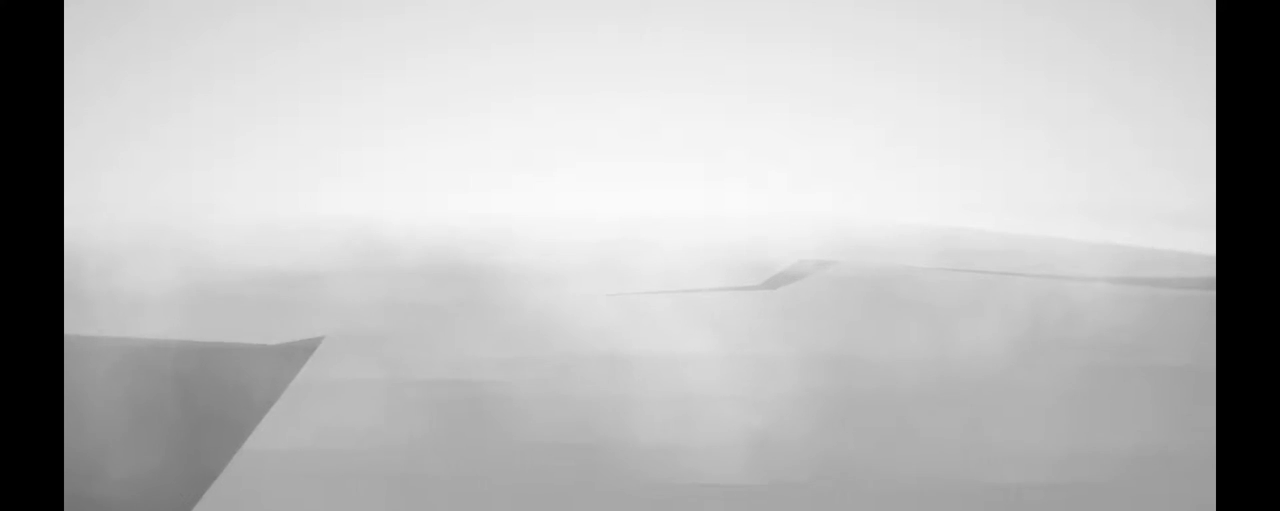
{"dt_ms": 500, "buttons": [], "left_stick": "up", "right_stick": "right", "events": [[133, "right_stick", "right"]]}
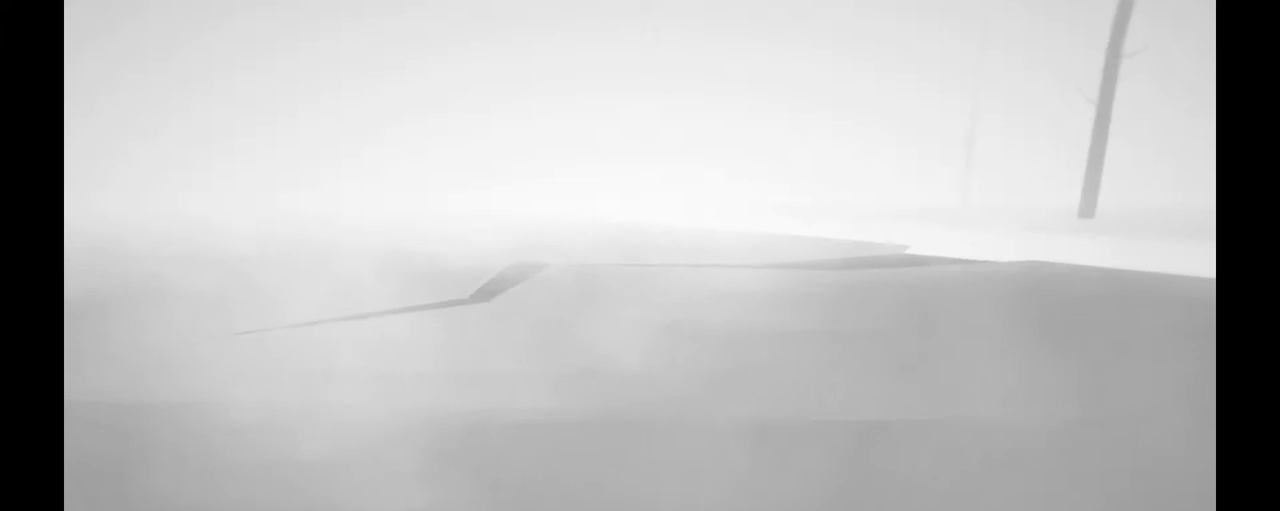
{"dt_ms": 500, "buttons": [], "left_stick": "up", "right_stick": "right", "events": [[33, "right_stick", "center"], [167, "right_stick", "right"]]}
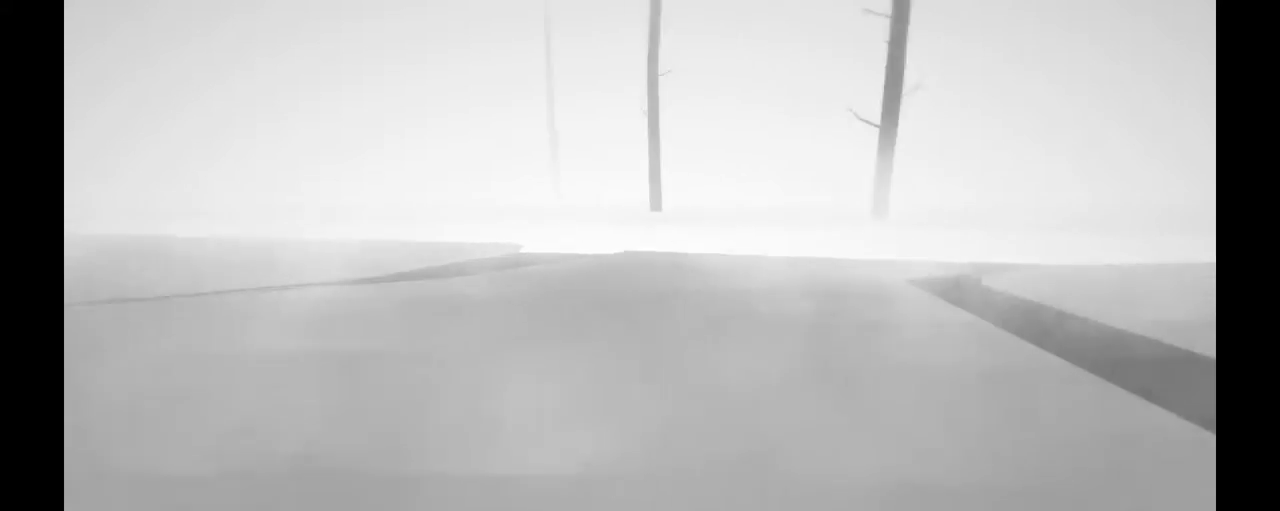
{"dt_ms": 500, "buttons": [], "left_stick": "up", "right_stick": "center", "events": [[50, "left_stick", "up-left"], [117, "right_stick", "center"], [417, "left_stick", "up"]]}
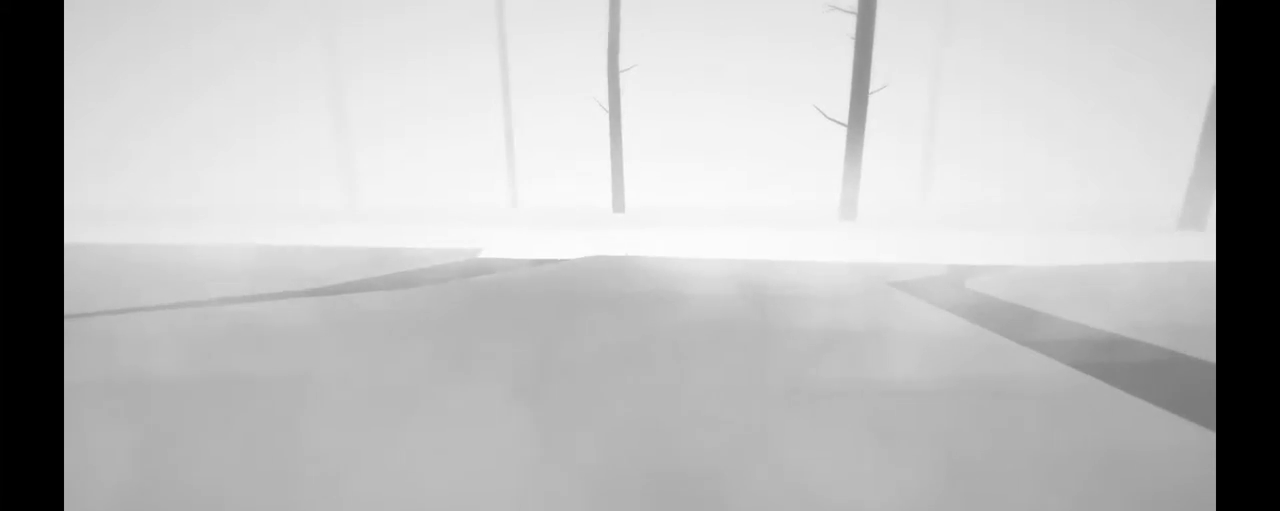
{"dt_ms": 500, "buttons": [], "left_stick": "up", "right_stick": "center", "events": []}
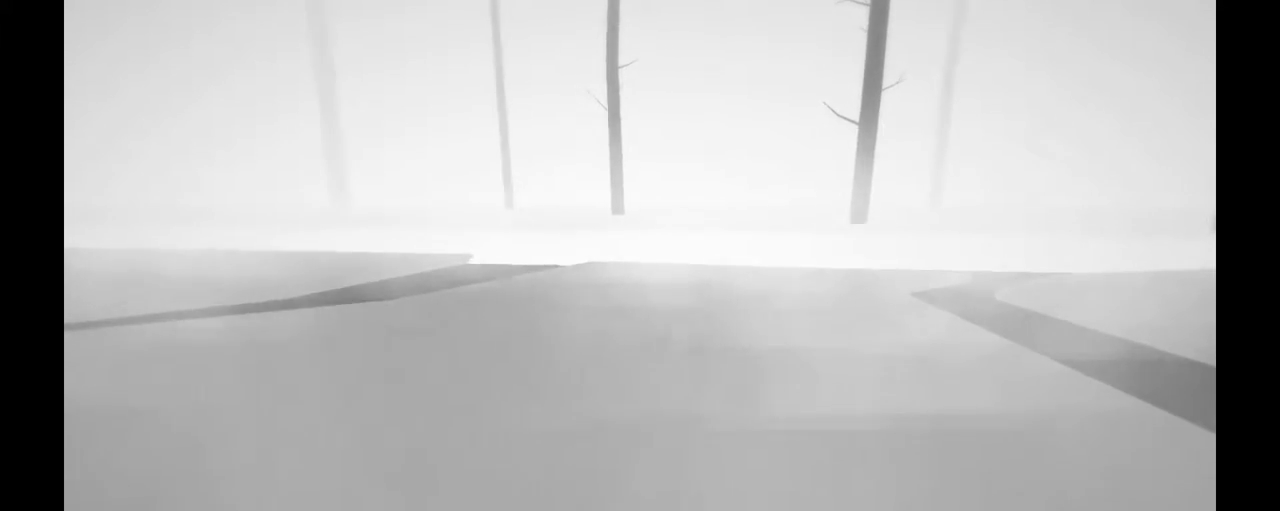
{"dt_ms": 1000, "buttons": [], "left_stick": "up", "right_stick": "center", "events": [[83, "R2", "down"], [550, "R2", "up"]]}
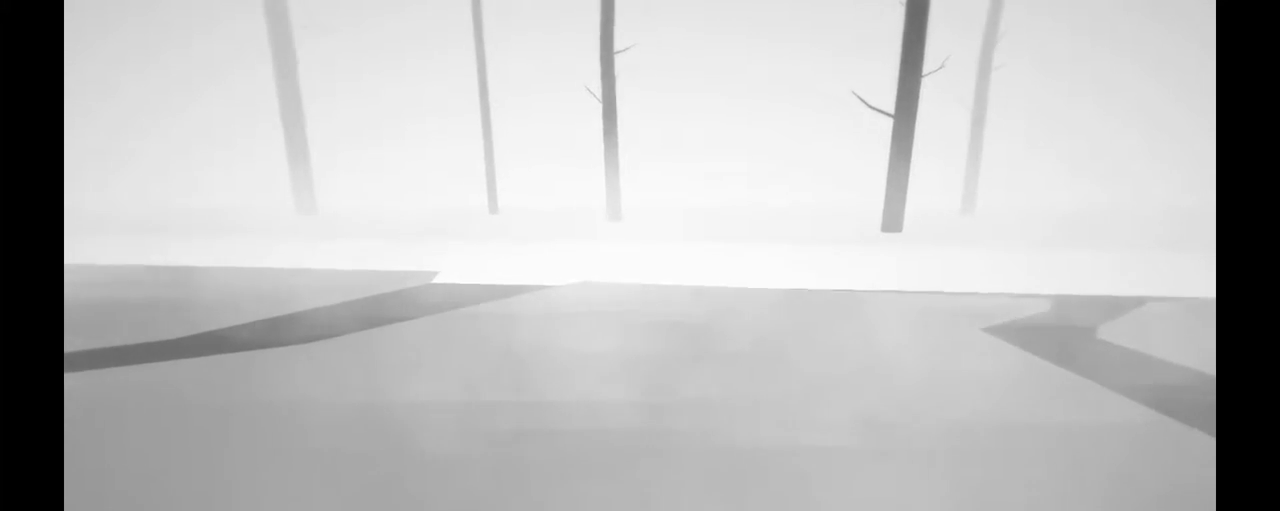
{"dt_ms": 500, "buttons": ["R2"], "left_stick": "up", "right_stick": "center", "events": [[67, "right_stick", "right"], [300, "right_stick", "center"], [433, "R2", "down"]]}
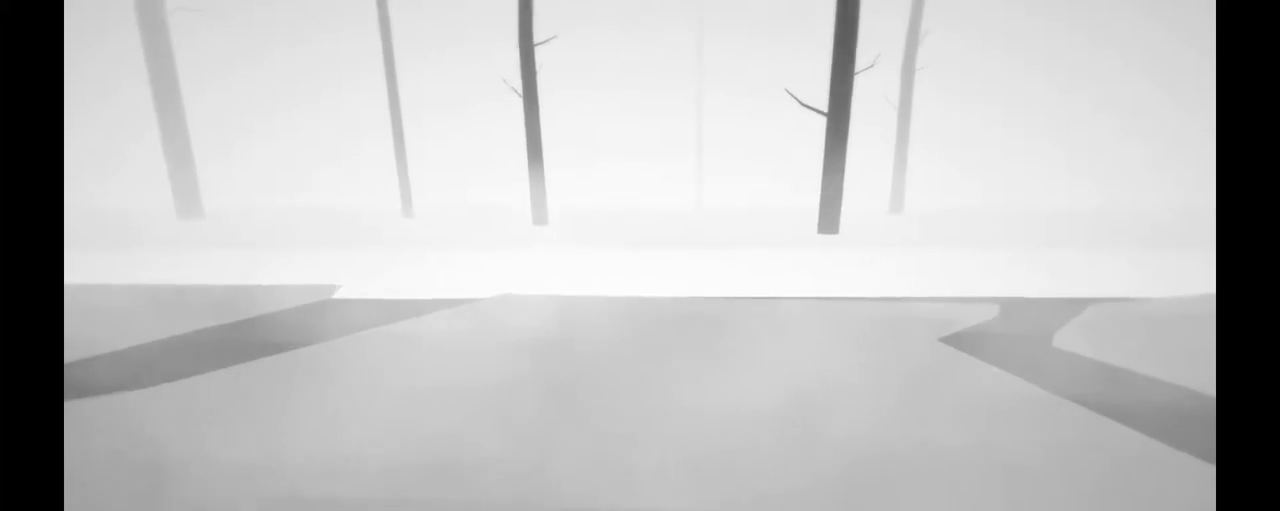
{"dt_ms": 500, "buttons": ["R2"], "left_stick": "up", "right_stick": "center", "events": []}
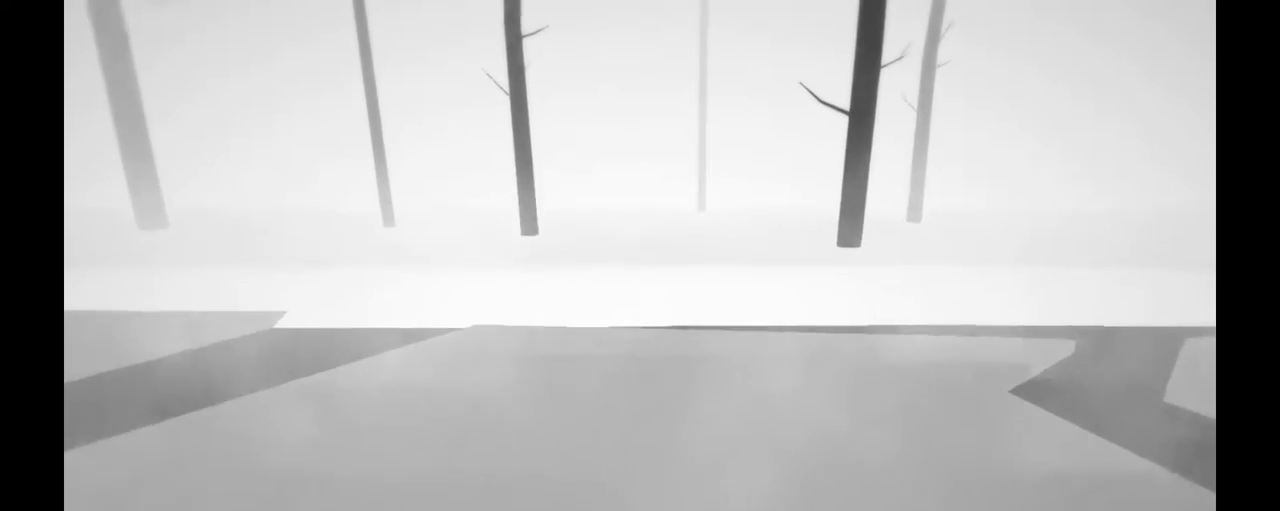
{"dt_ms": 500, "buttons": [], "left_stick": "up", "right_stick": "center", "events": [[467, "R2", "up"]]}
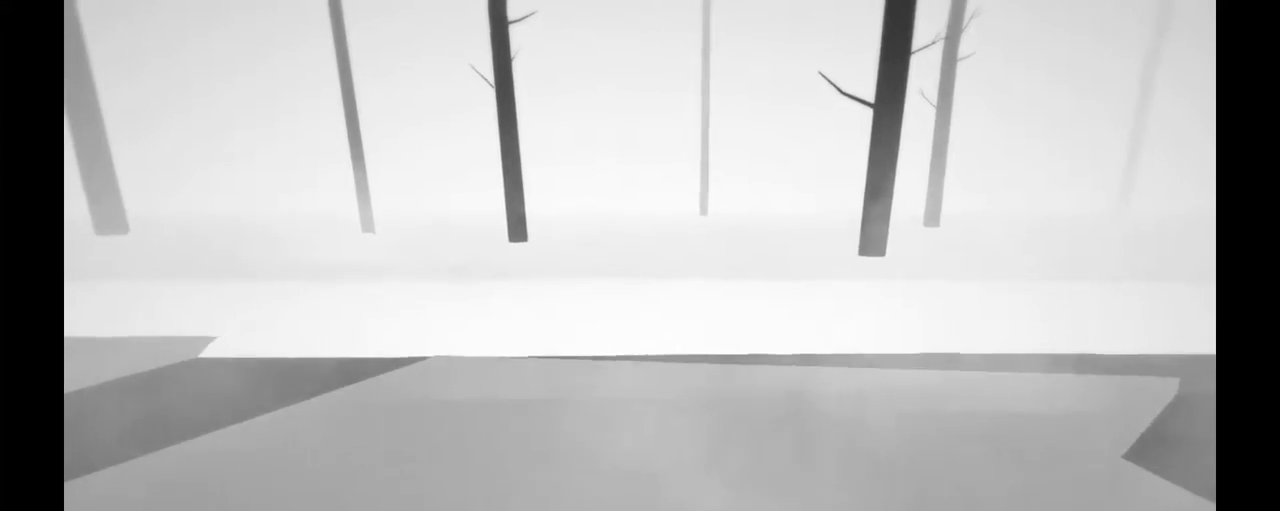
{"dt_ms": 500, "buttons": [], "left_stick": "up", "right_stick": "down-left", "events": [[317, "right_stick", "down-left"]]}
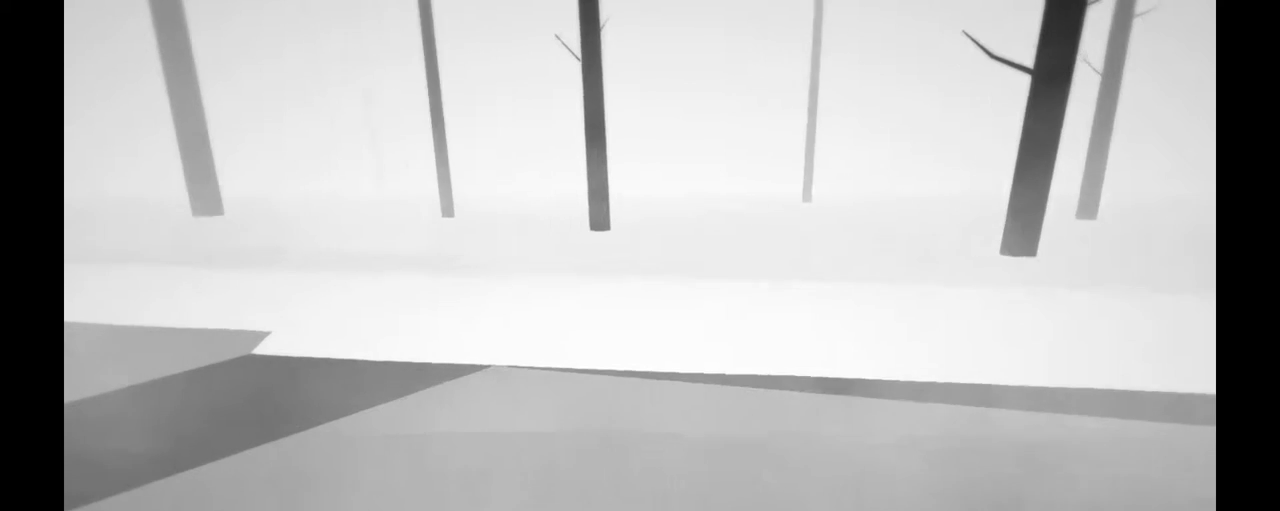
{"dt_ms": 500, "buttons": [], "left_stick": "center", "right_stick": "right", "events": [[100, "right_stick", "center"], [400, "left_stick", "center"], [400, "right_stick", "right"]]}
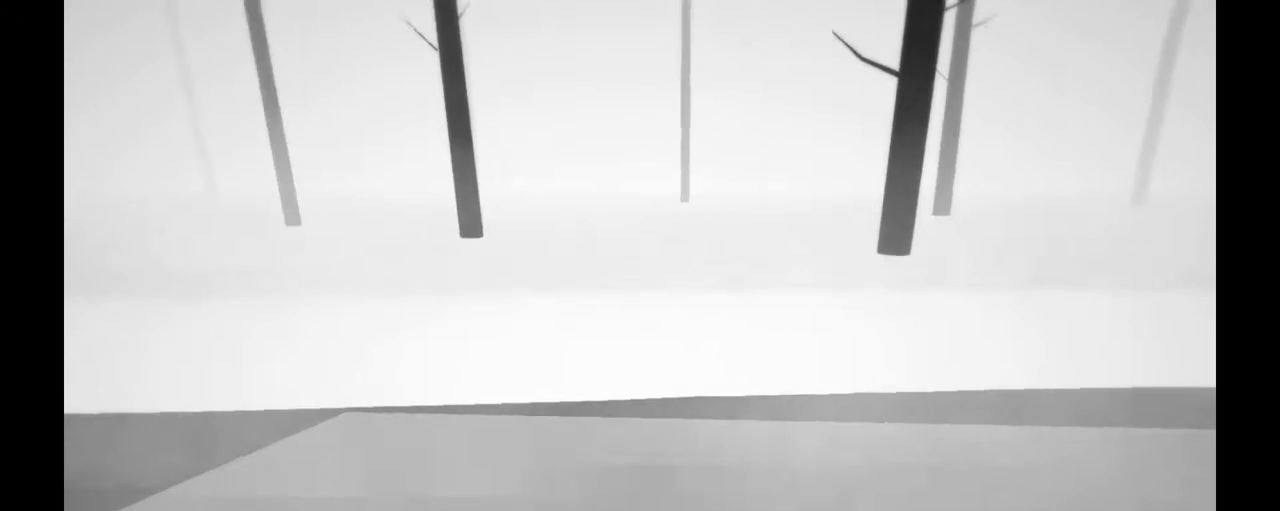
{"dt_ms": 500, "buttons": [], "left_stick": "center", "right_stick": "right", "events": []}
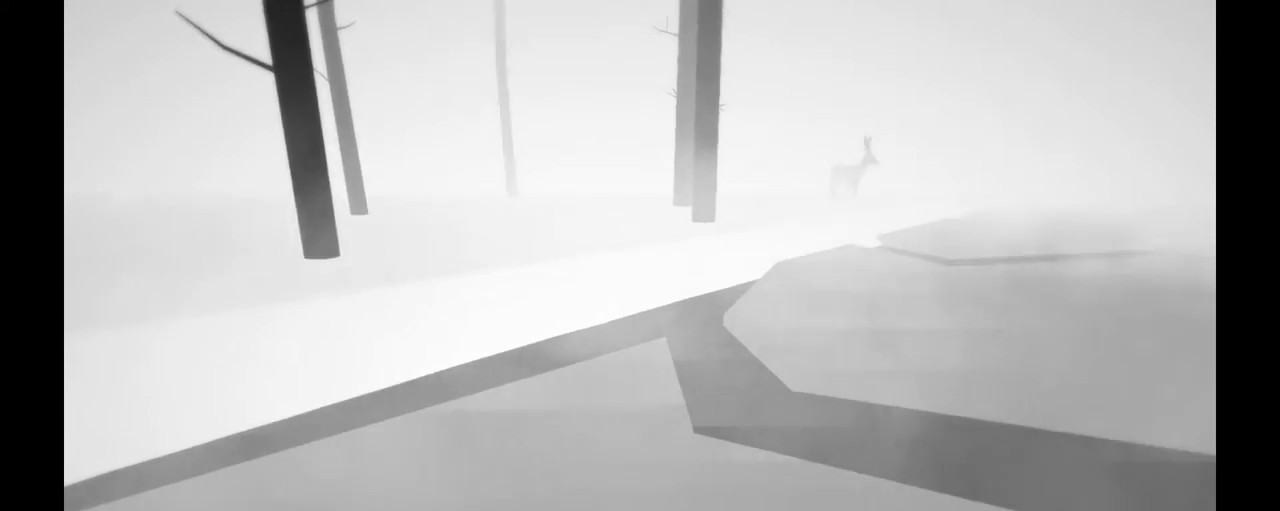
{"dt_ms": 1000, "buttons": [], "left_stick": "up-right", "right_stick": "right", "events": [[233, "left_stick", "right"], [867, "left_stick", "up-right"]]}
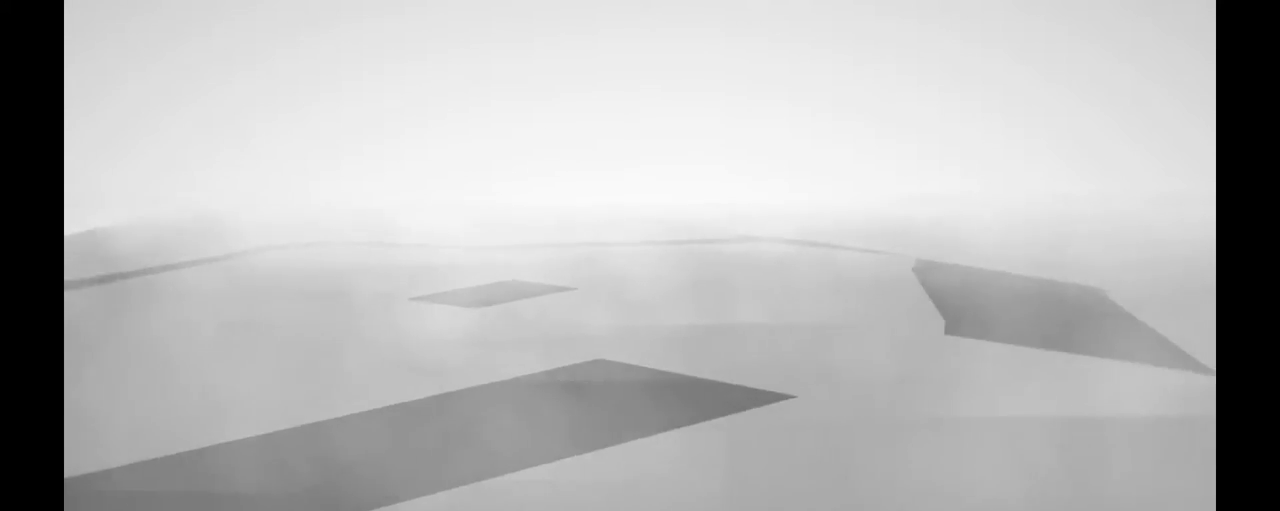
{"dt_ms": 500, "buttons": [], "left_stick": "up", "right_stick": "center", "events": [[300, "right_stick", "center"], [333, "left_stick", "up"]]}
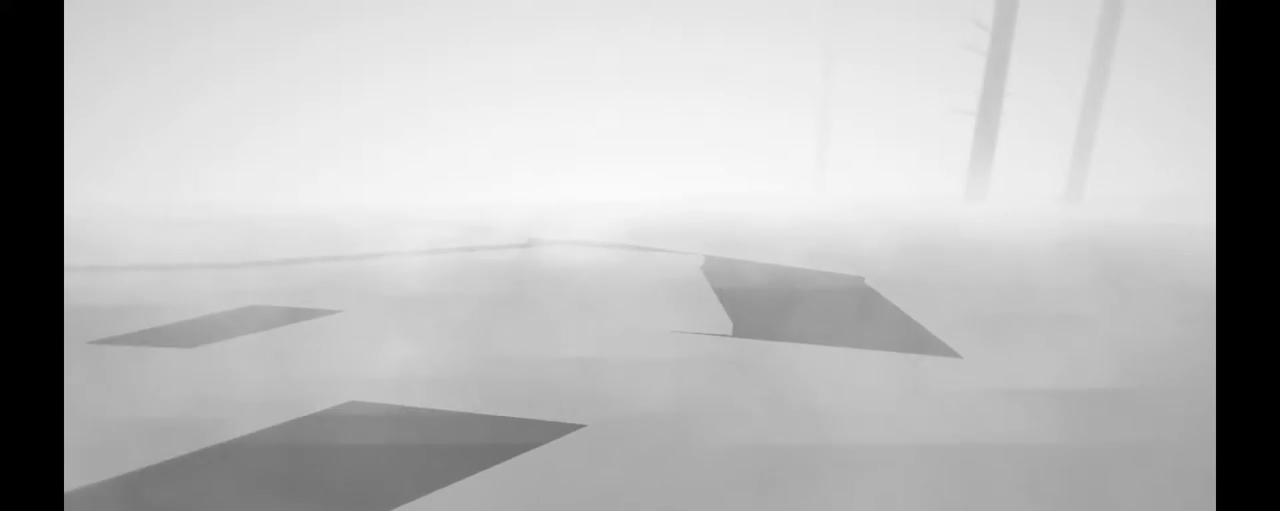
{"dt_ms": 500, "buttons": [], "left_stick": "up-right", "right_stick": "down-right", "events": [[350, "left_stick", "up-right"], [383, "right_stick", "down-right"]]}
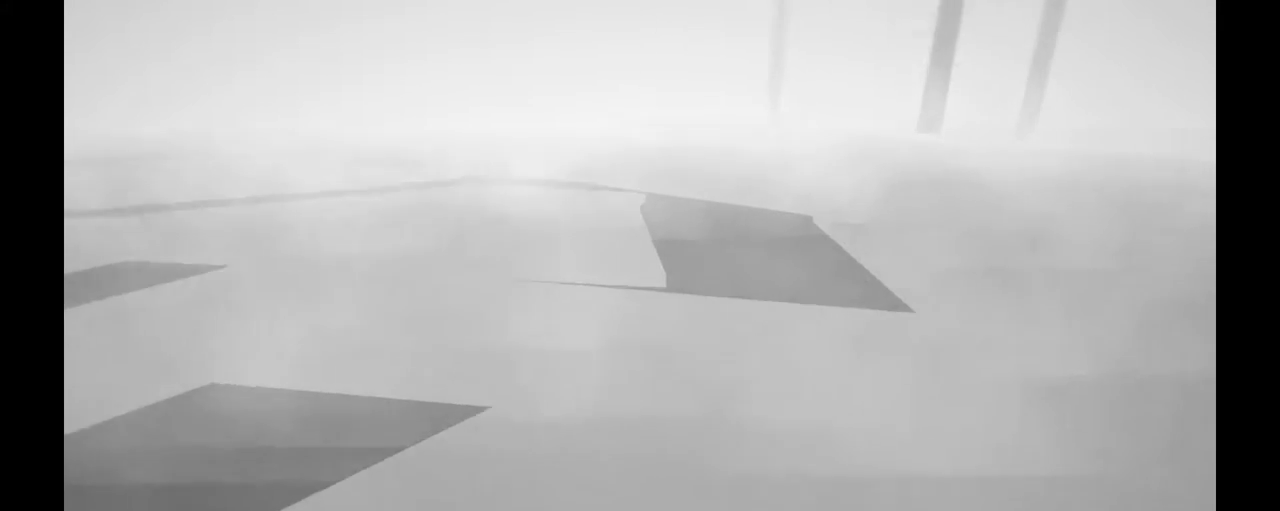
{"dt_ms": 500, "buttons": [], "left_stick": "up-right", "right_stick": "center", "events": [[167, "right_stick", "center"]]}
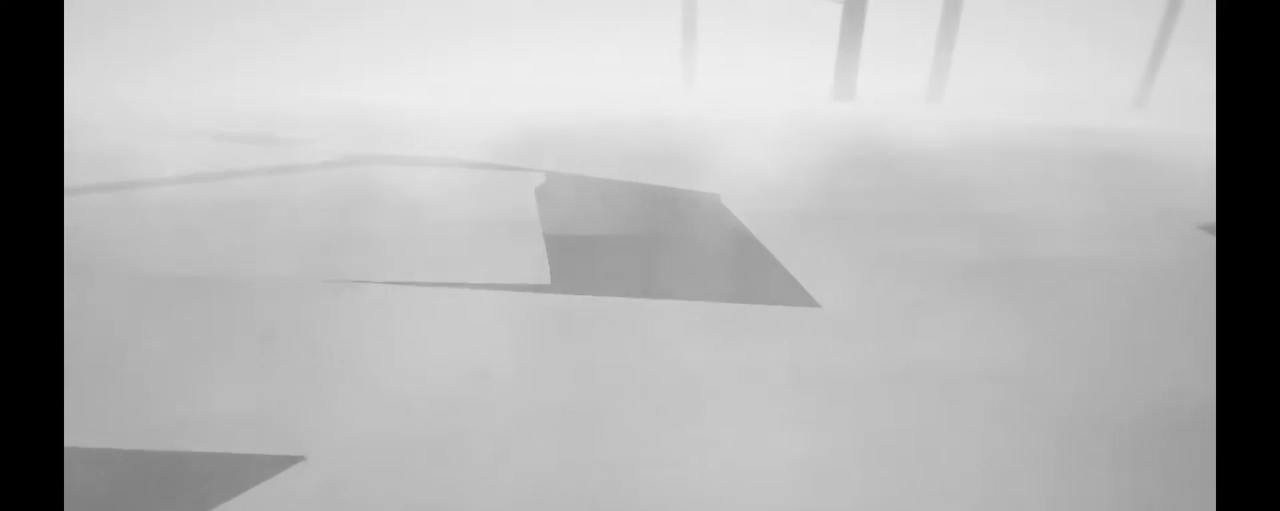
{"dt_ms": 500, "buttons": [], "left_stick": "up-right", "right_stick": "left", "events": [[83, "right_stick", "down-left"], [167, "right_stick", "left"]]}
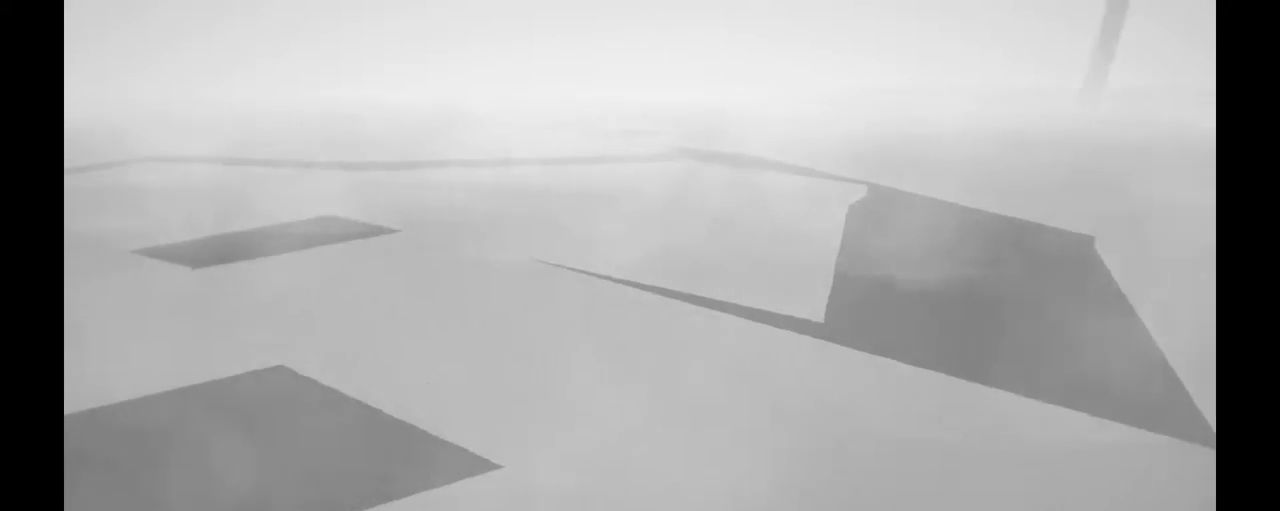
{"dt_ms": 500, "buttons": [], "left_stick": "up-right", "right_stick": "center", "events": [[383, "right_stick", "center"]]}